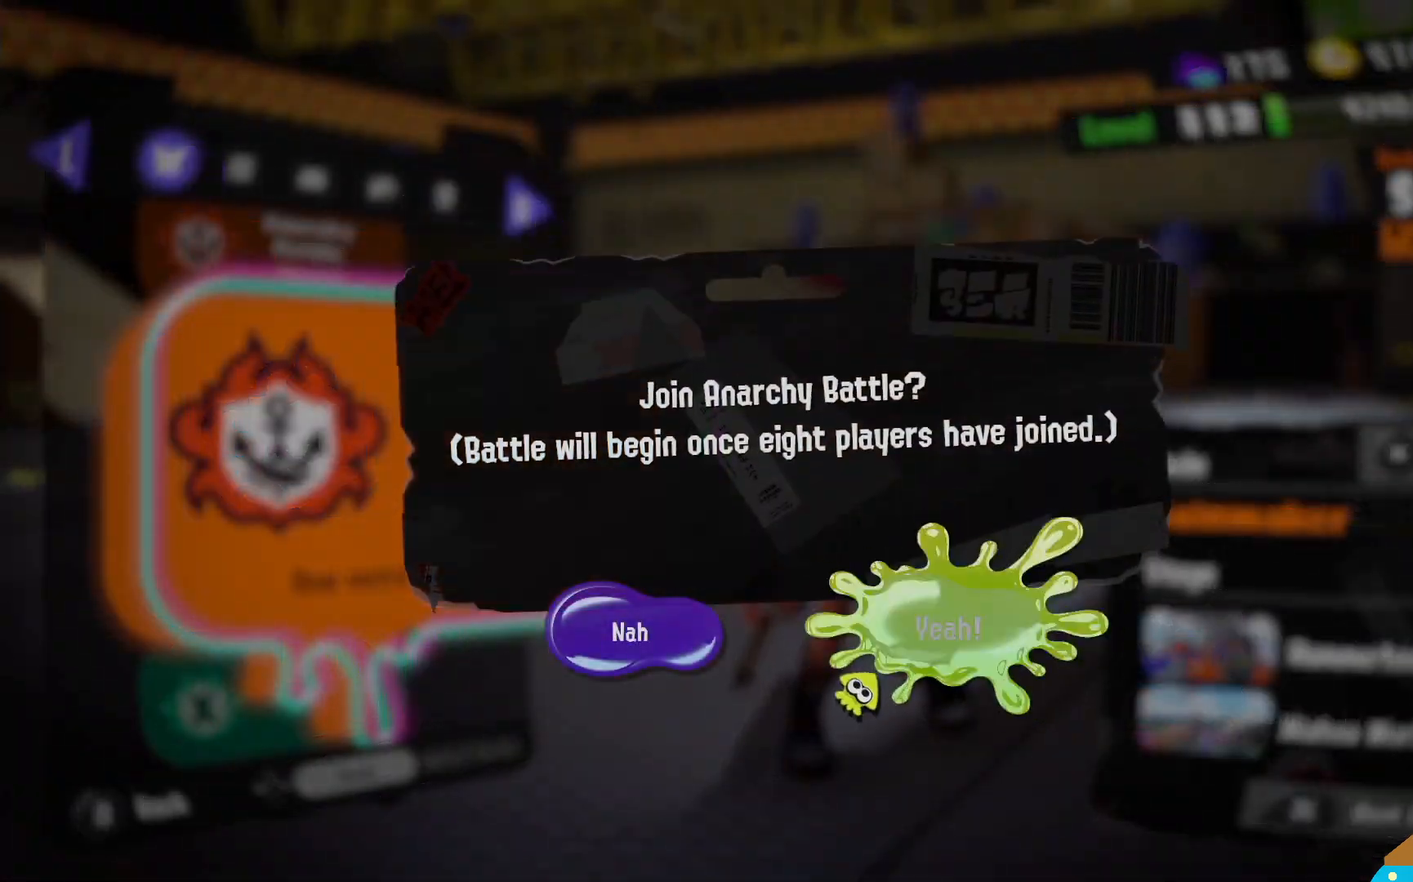
Gameplay with a controller (Nintendo layout); each line is a JSON object with the inputs held at the frame after it (dt_ms = milliseconds from this image to that frame). "events" lists button and stick changes between this image and that frame as [ms after this image, input, new state], when the widget could be followed in between. Not read: DPAD_LEFT L3 R3.
{"dt_ms": 500, "buttons": [], "left_stick": "up", "right_stick": "center", "events": [[67, "A", "down"], [150, "A", "up"], [200, "A", "down"], [283, "A", "up"], [450, "left_stick", "up"]]}
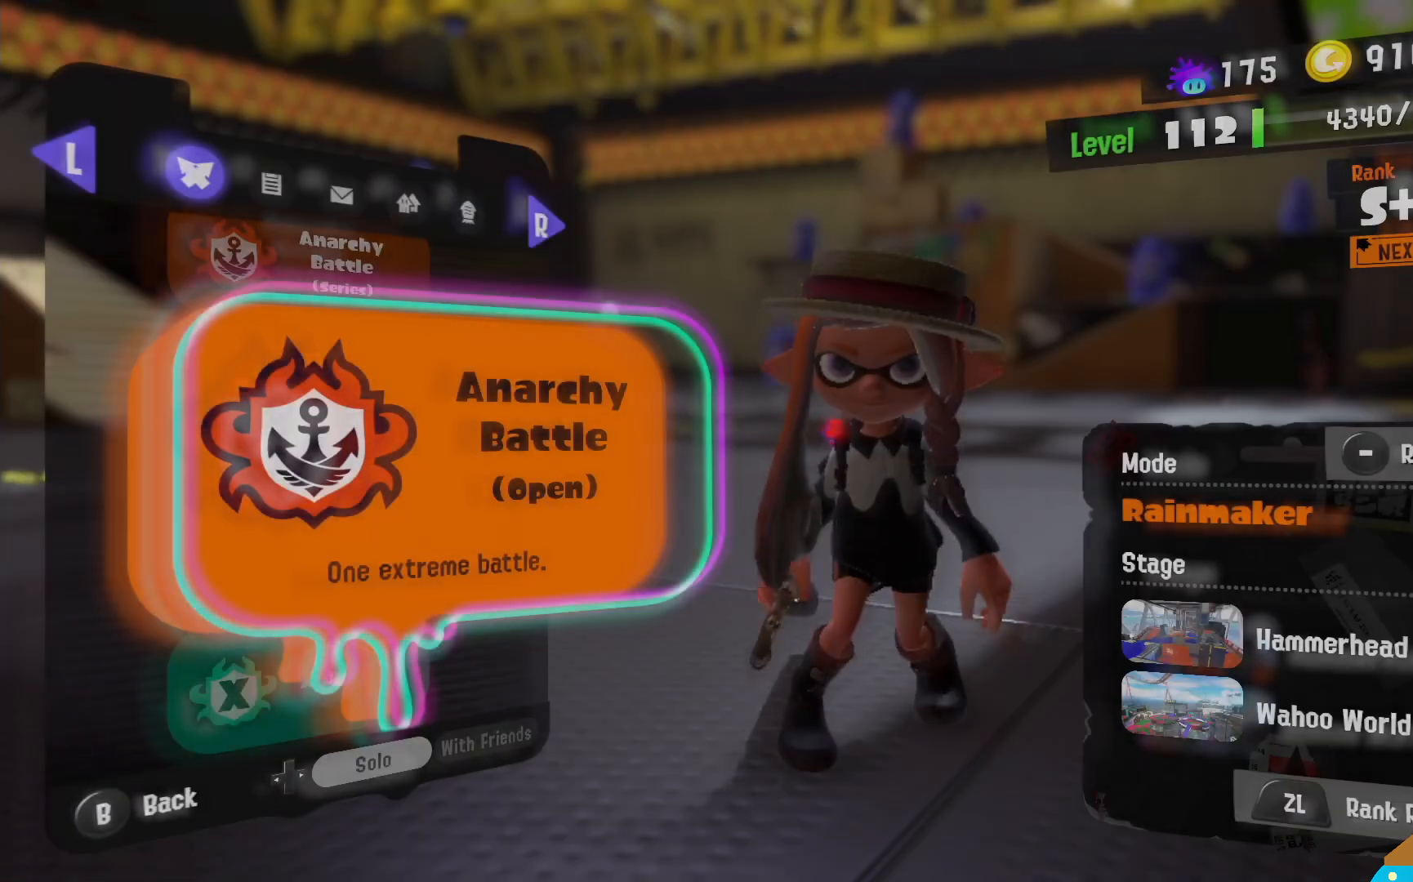
{"dt_ms": 500, "buttons": [], "left_stick": "up", "right_stick": "center", "events": []}
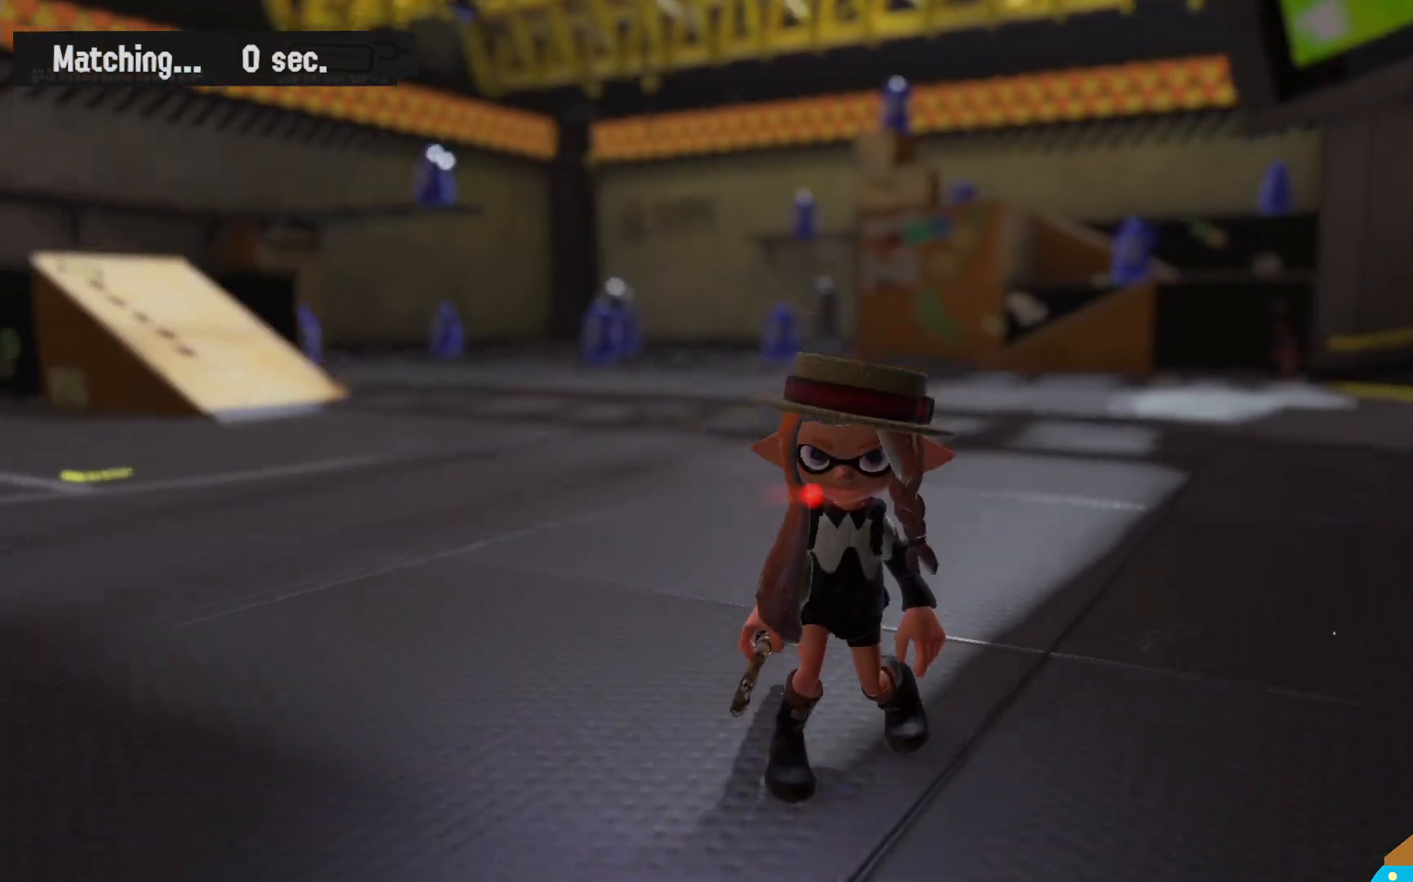
{"dt_ms": 500, "buttons": [], "left_stick": "up", "right_stick": "left", "events": [[483, "right_stick", "left"]]}
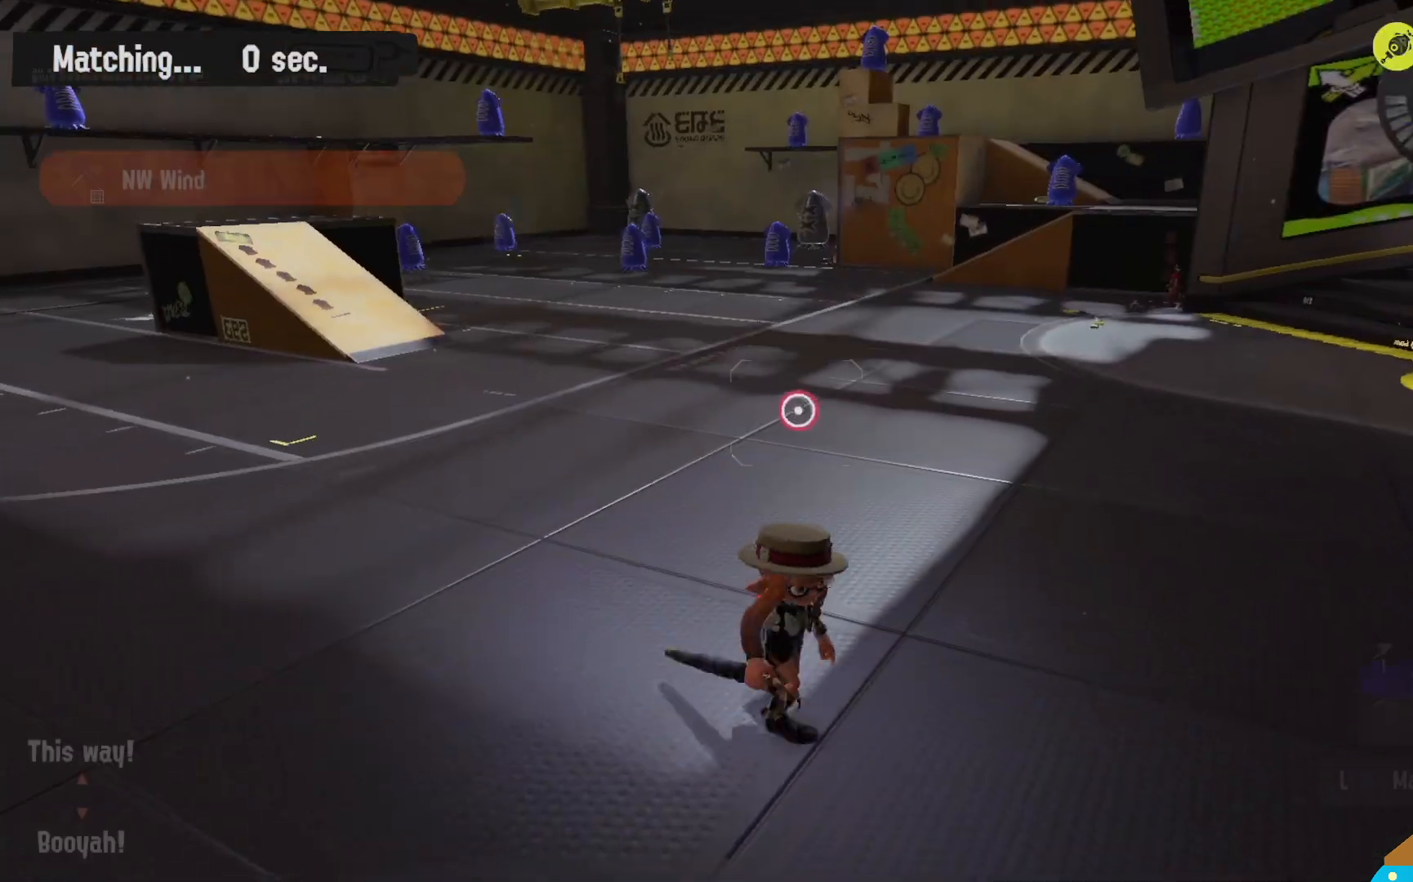
{"dt_ms": 500, "buttons": [], "left_stick": "center", "right_stick": "center", "events": [[167, "right_stick", "center"], [183, "L1", "down"], [183, "left_stick", "center"], [383, "L1", "up"]]}
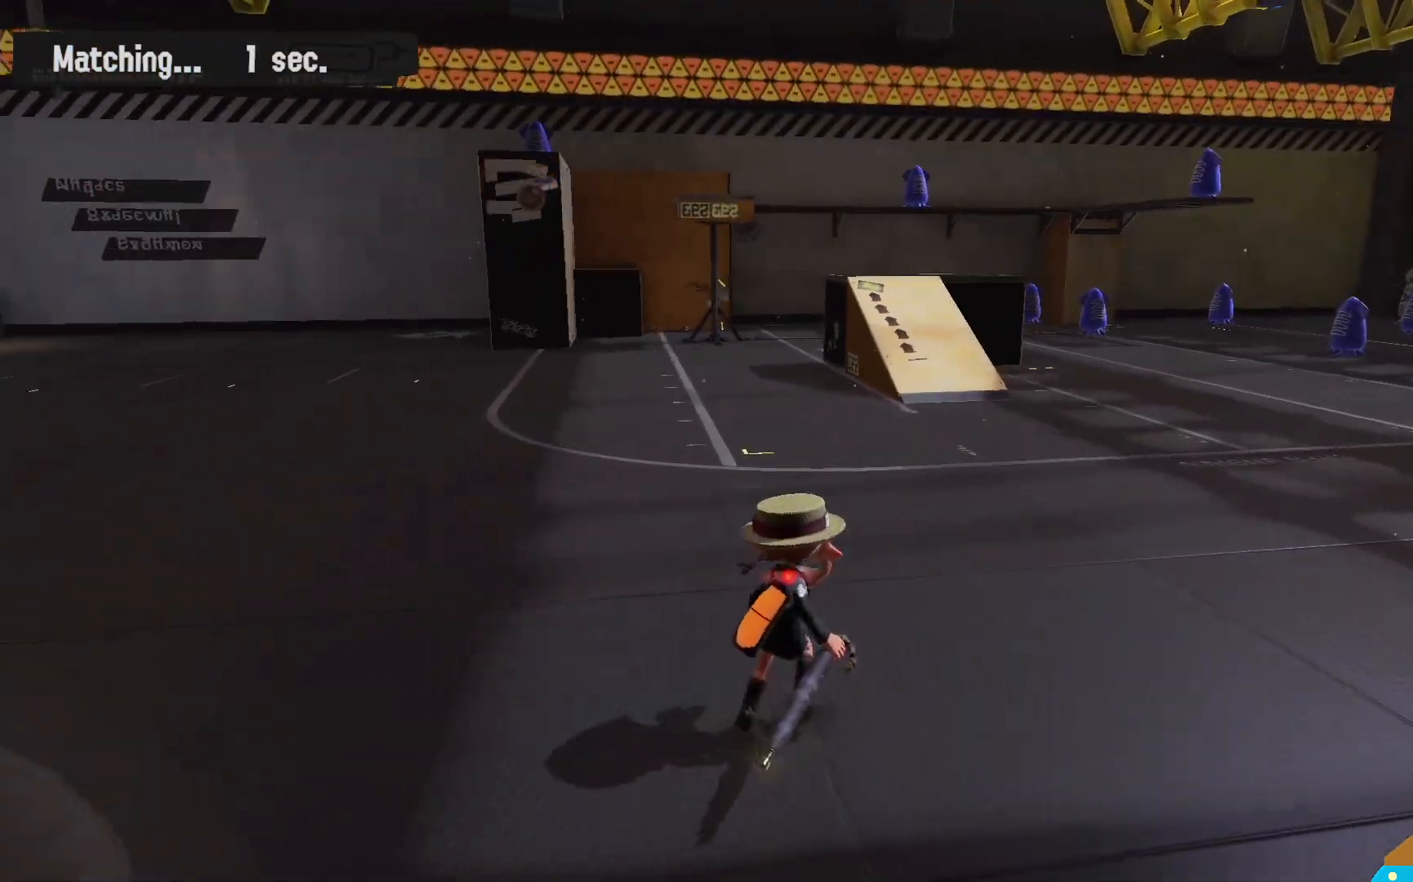
{"dt_ms": 500, "buttons": ["B"], "left_stick": "center", "right_stick": "center", "events": [[350, "B", "down"]]}
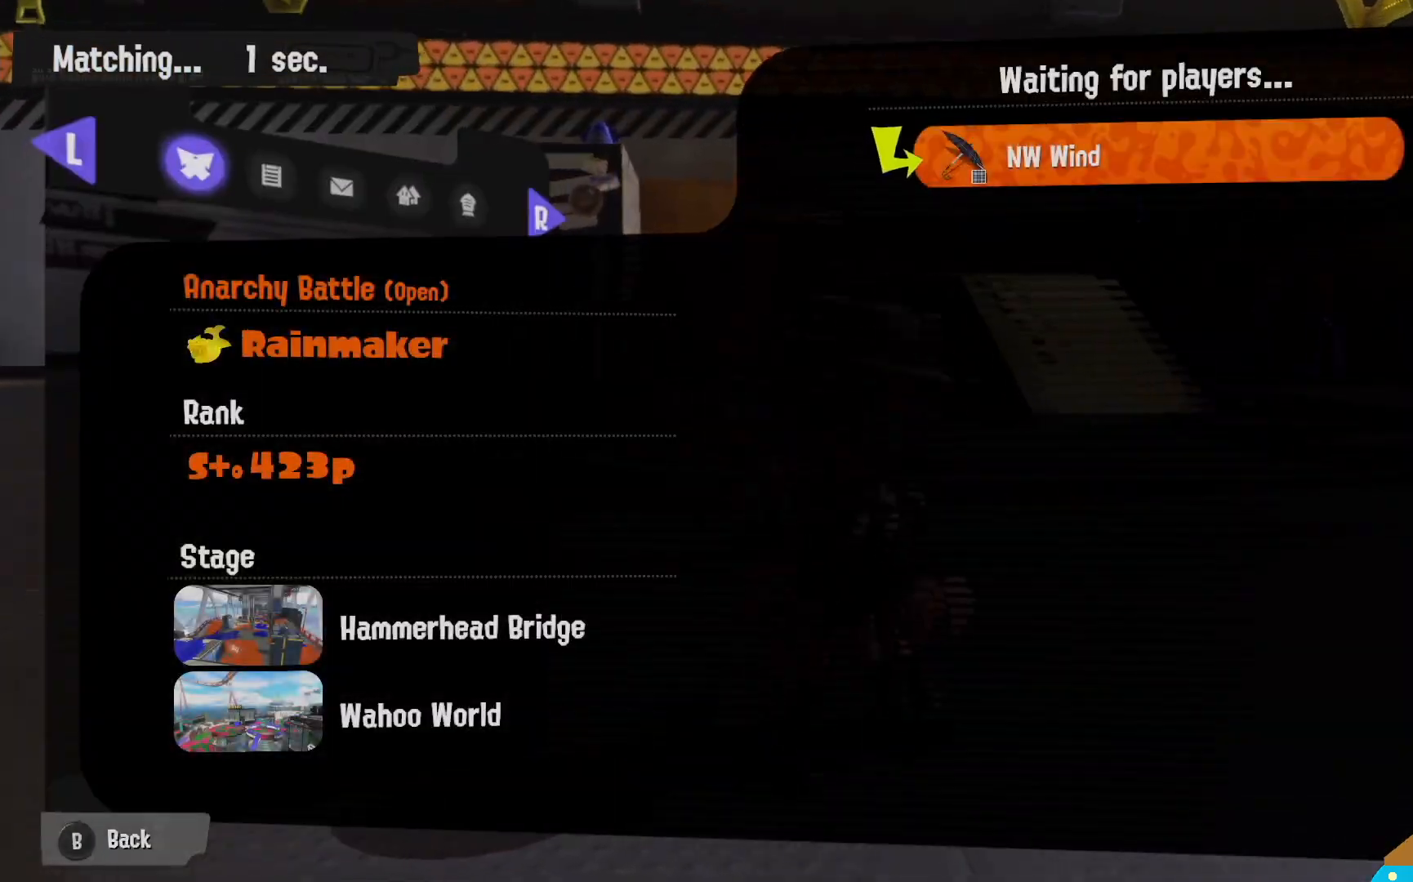
{"dt_ms": 500, "buttons": [], "left_stick": "up-right", "right_stick": "center", "events": [[33, "B", "up"], [250, "left_stick", "up-right"], [400, "right_stick", "right"], [483, "right_stick", "center"]]}
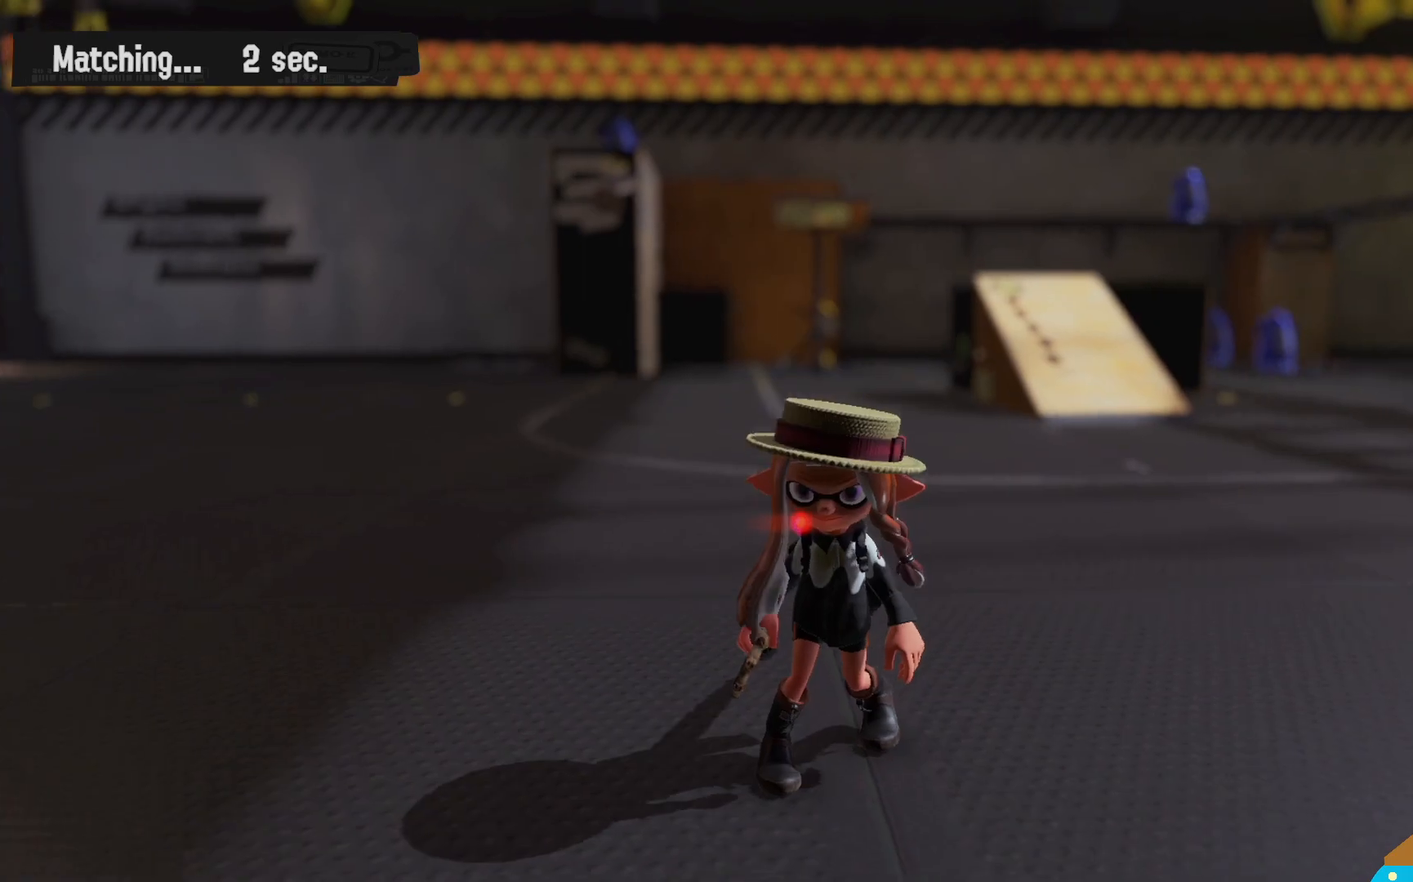
{"dt_ms": 500, "buttons": [], "left_stick": "up-right", "right_stick": "right", "events": [[150, "right_stick", "right"], [300, "right_stick", "center"], [500, "right_stick", "right"]]}
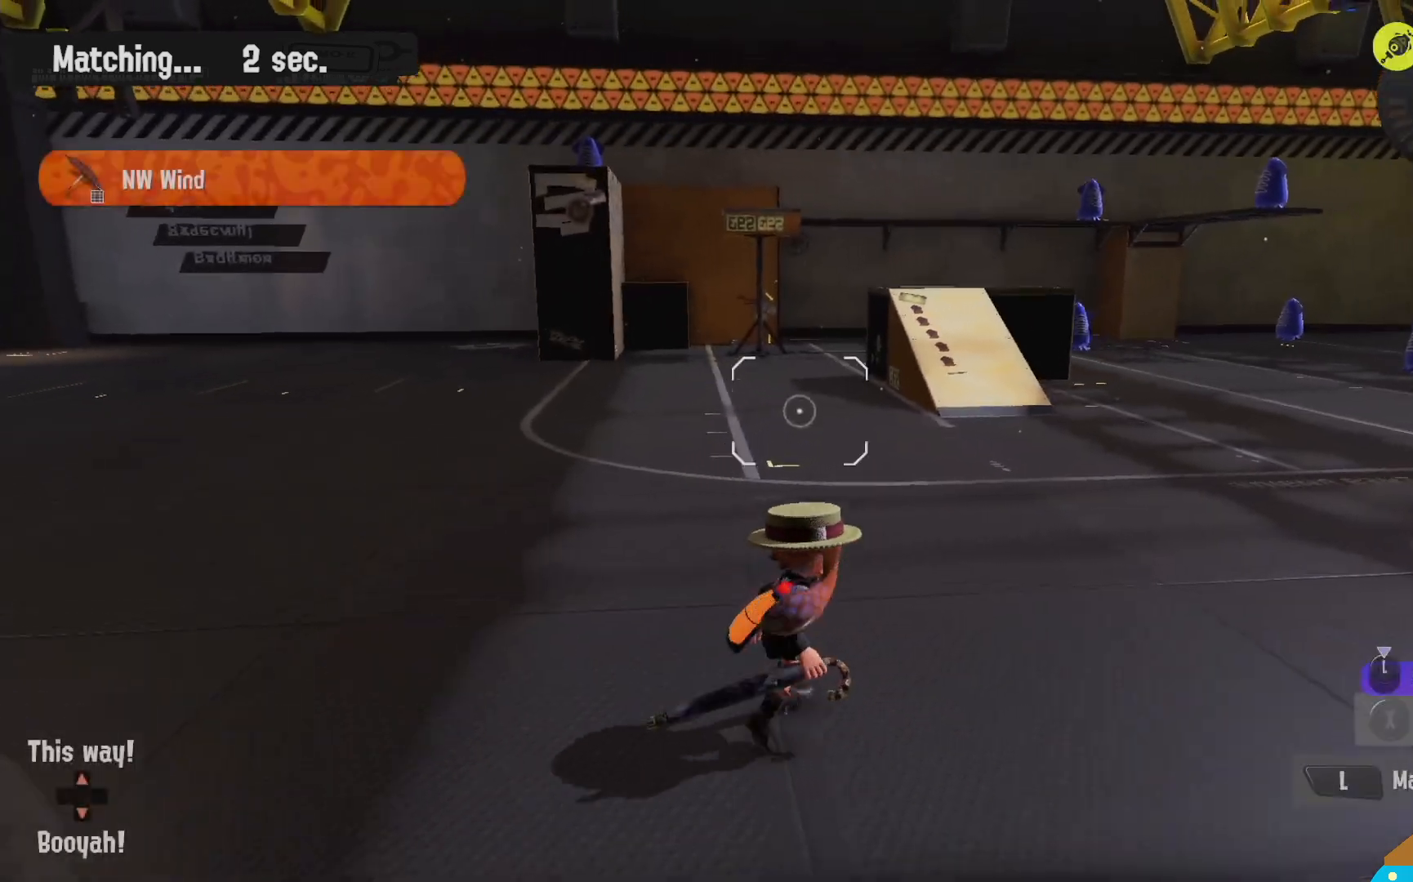
{"dt_ms": 500, "buttons": [], "left_stick": "up", "right_stick": "center", "events": [[83, "right_stick", "center"], [183, "left_stick", "up"]]}
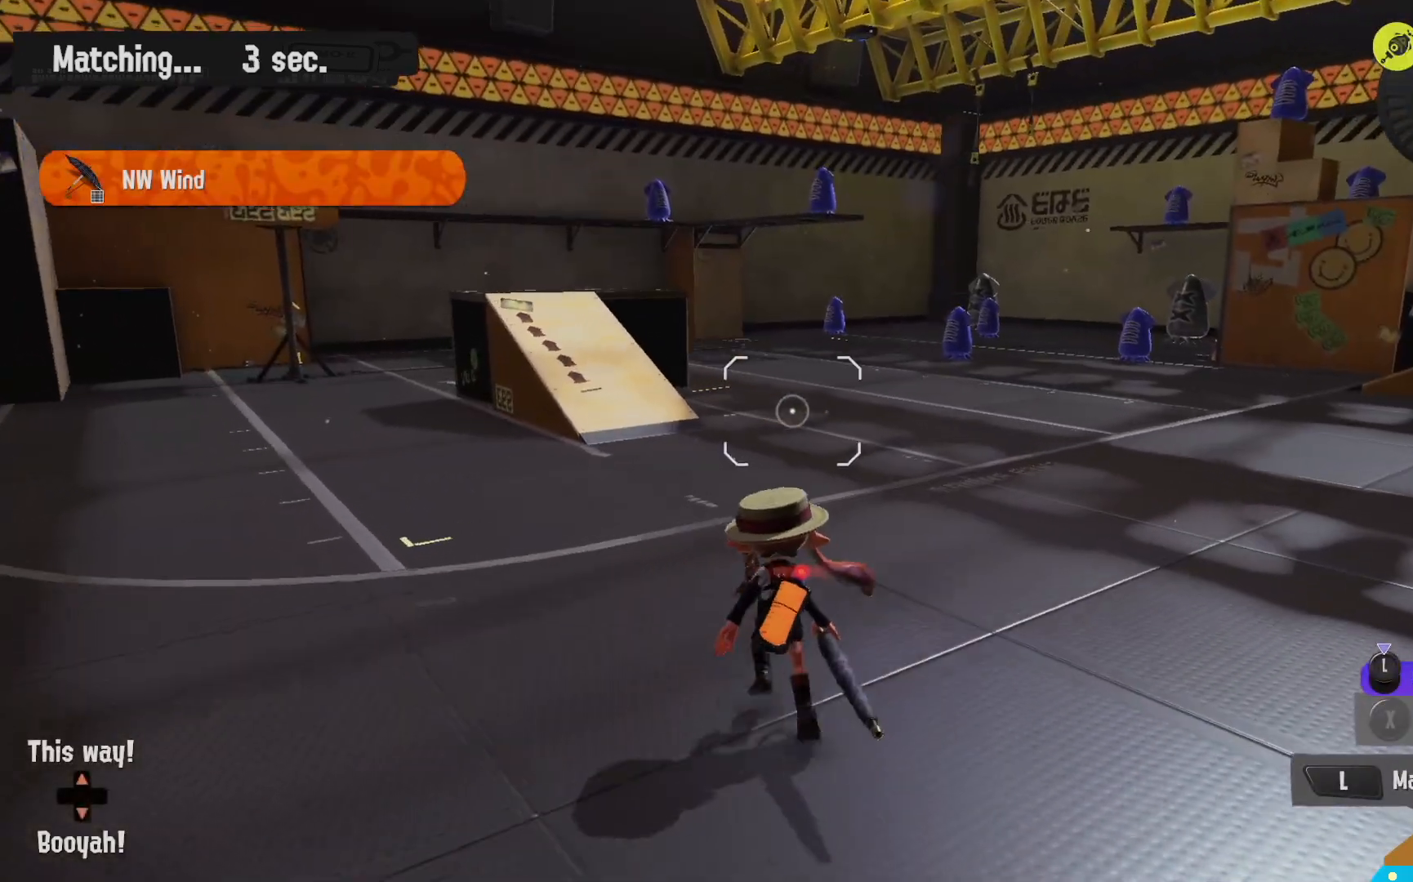
{"dt_ms": 500, "buttons": ["B"], "left_stick": "up-right", "right_stick": "center", "events": [[33, "right_stick", "left"], [150, "right_stick", "center"], [167, "left_stick", "up-right"], [483, "B", "down"]]}
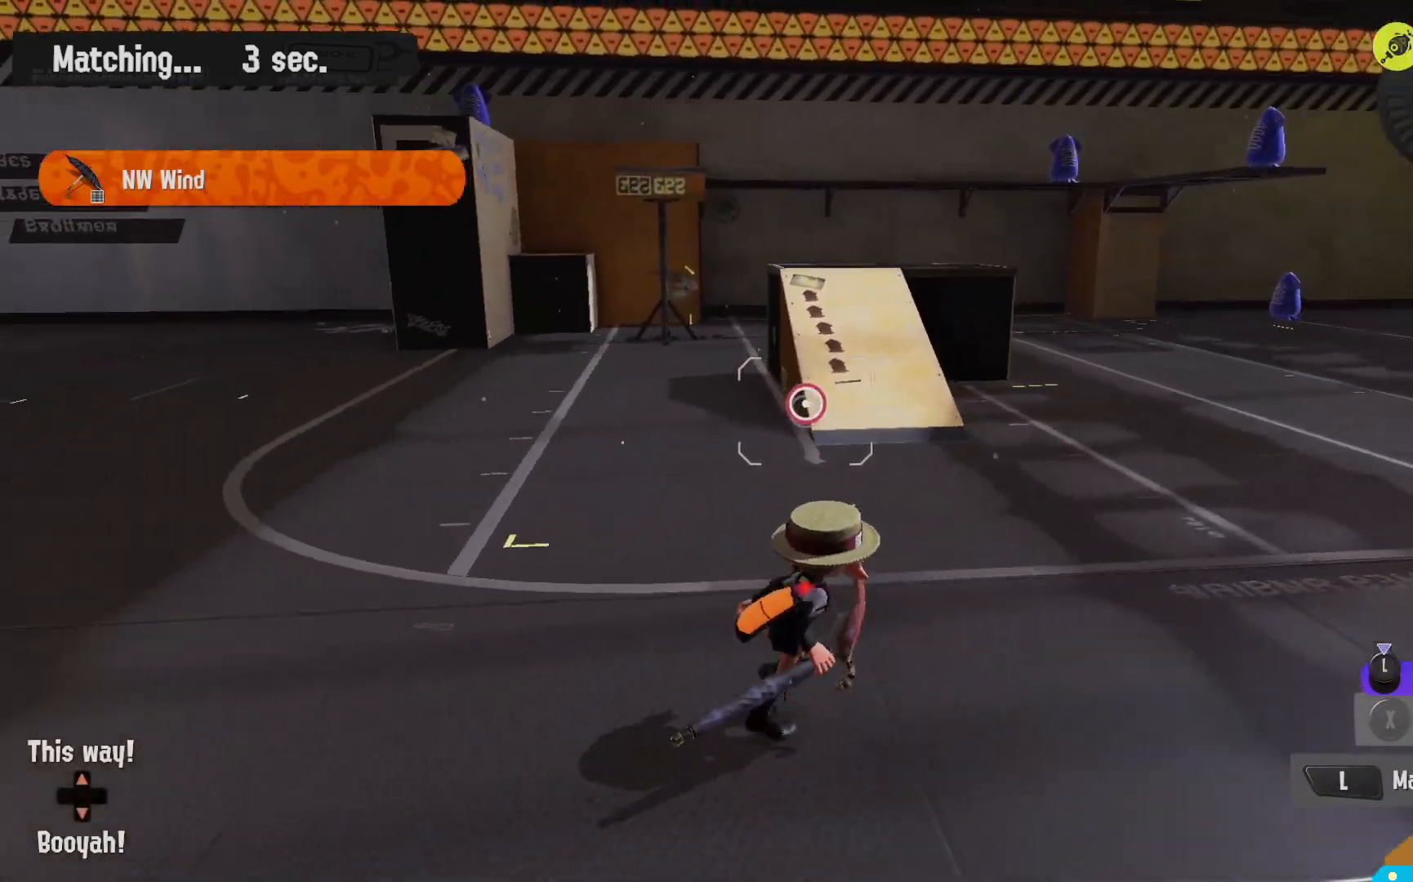
{"dt_ms": 500, "buttons": ["R2"], "left_stick": "up-right", "right_stick": "center", "events": [[50, "R2", "down"], [250, "B", "up"]]}
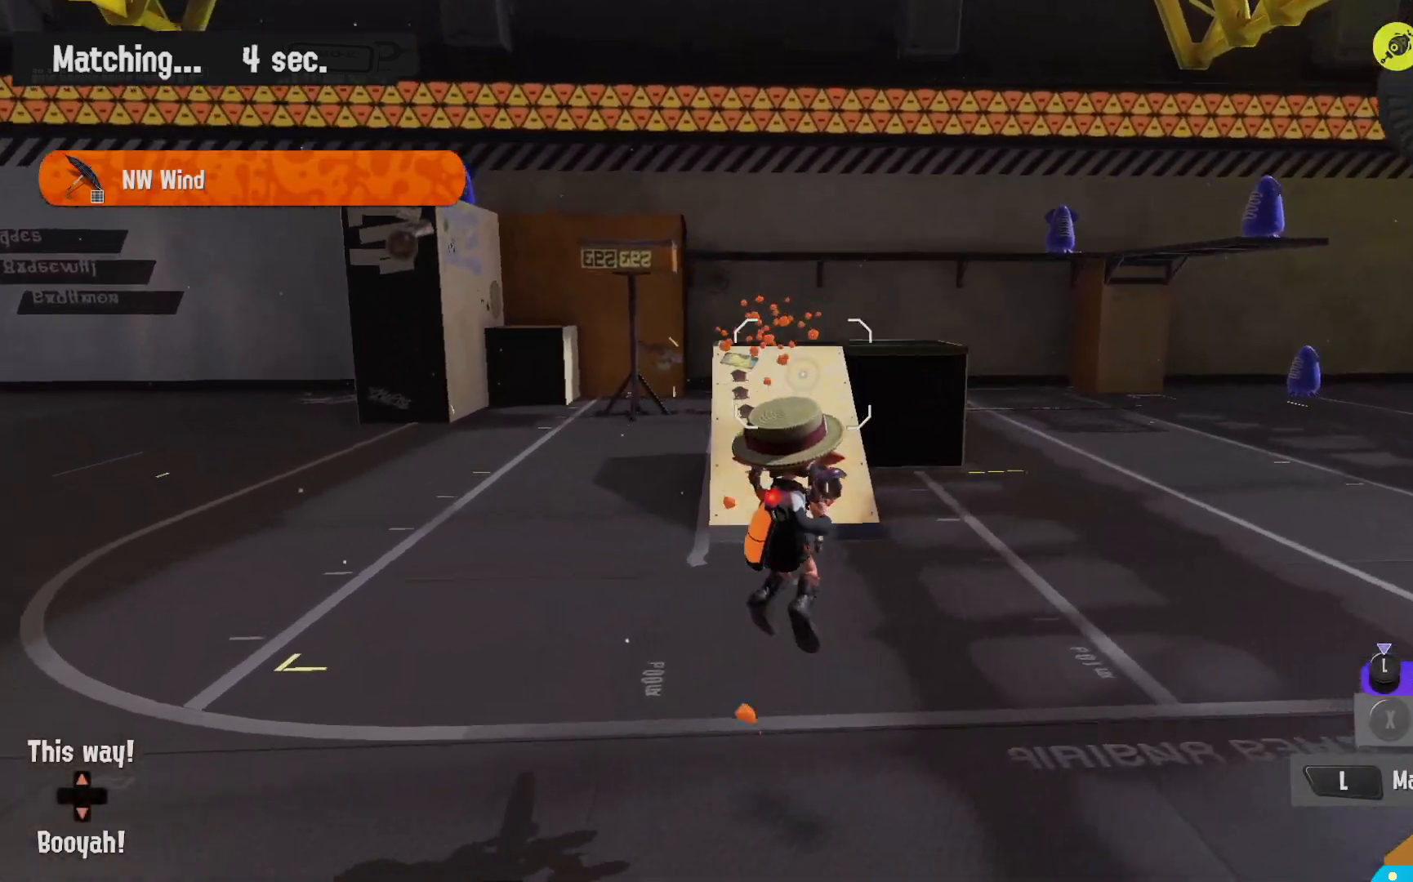
{"dt_ms": 500, "buttons": ["L2"], "left_stick": "up-left", "right_stick": "down-right", "events": [[250, "left_stick", "up"], [283, "L2", "down"], [283, "R2", "up"], [317, "right_stick", "down-right"], [383, "left_stick", "up-left"], [433, "right_stick", "center"], [500, "right_stick", "down-right"]]}
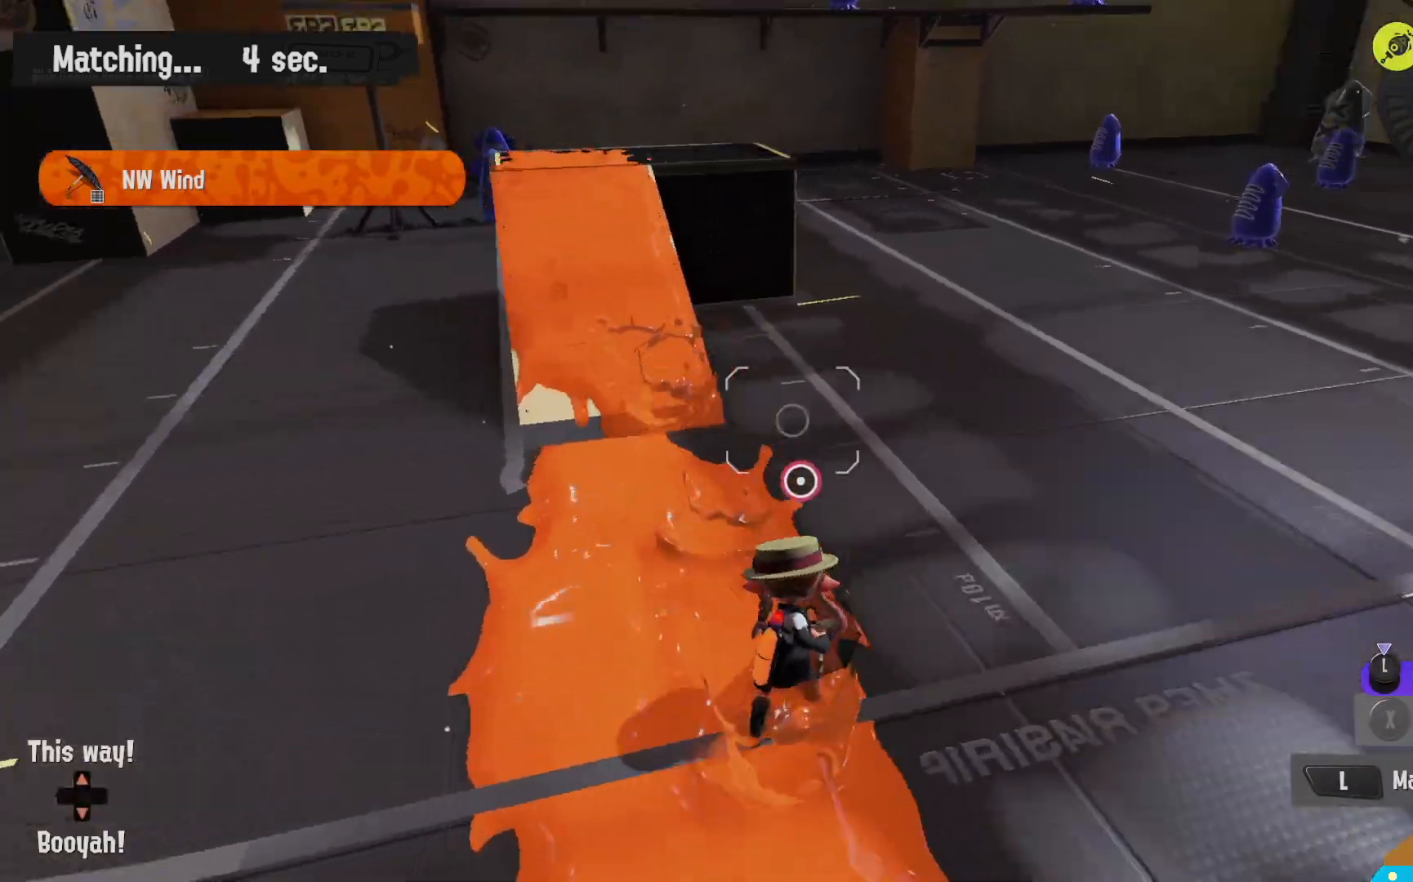
{"dt_ms": 500, "buttons": ["L2"], "left_stick": "left", "right_stick": "center", "events": [[117, "right_stick", "center"], [250, "left_stick", "left"]]}
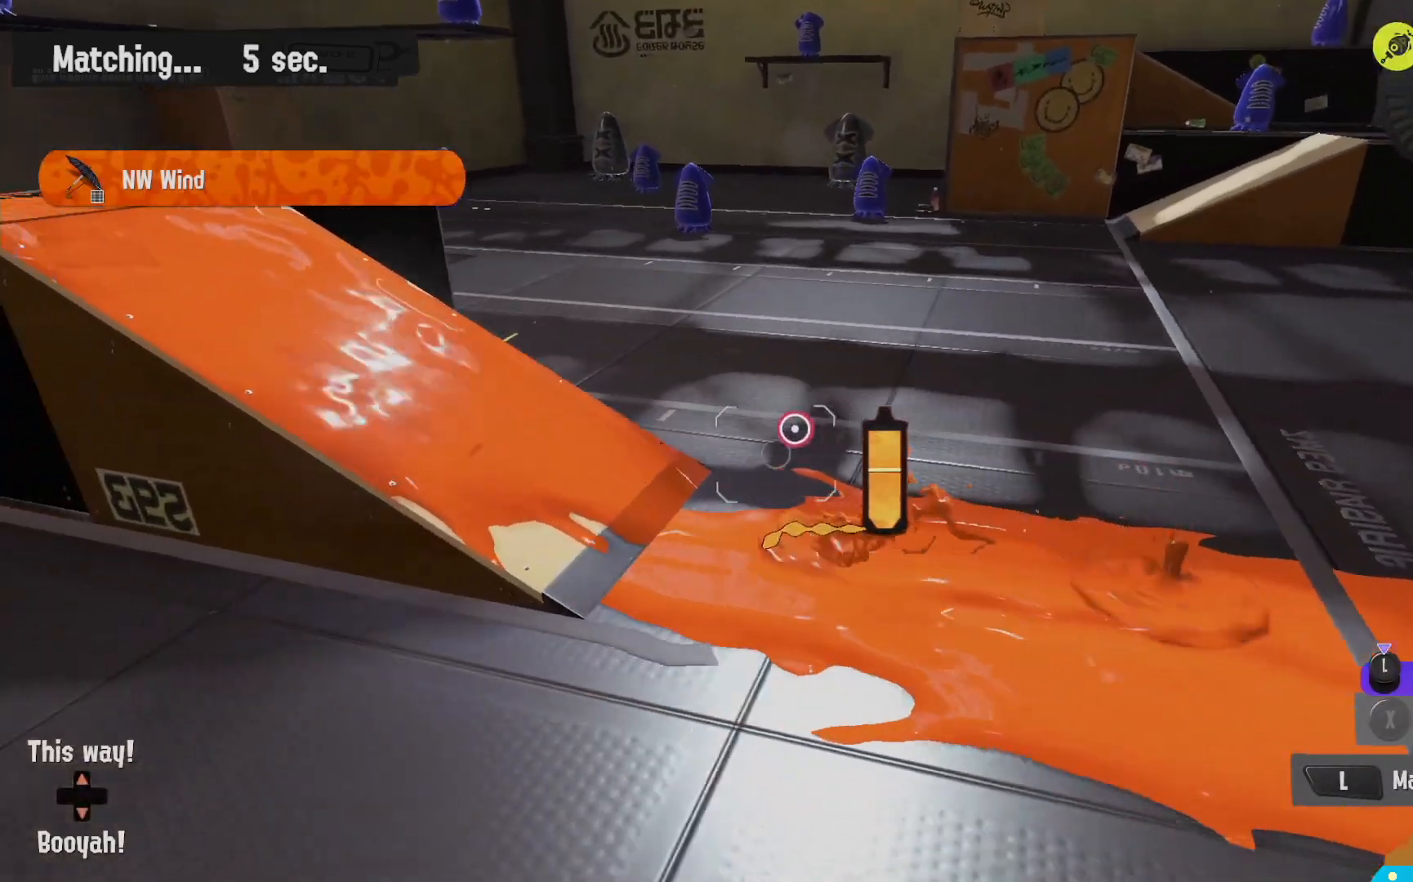
{"dt_ms": 500, "buttons": ["R2"], "left_stick": "left", "right_stick": "center", "events": [[317, "B", "down"], [383, "R2", "down"], [400, "L2", "up"], [483, "B", "up"]]}
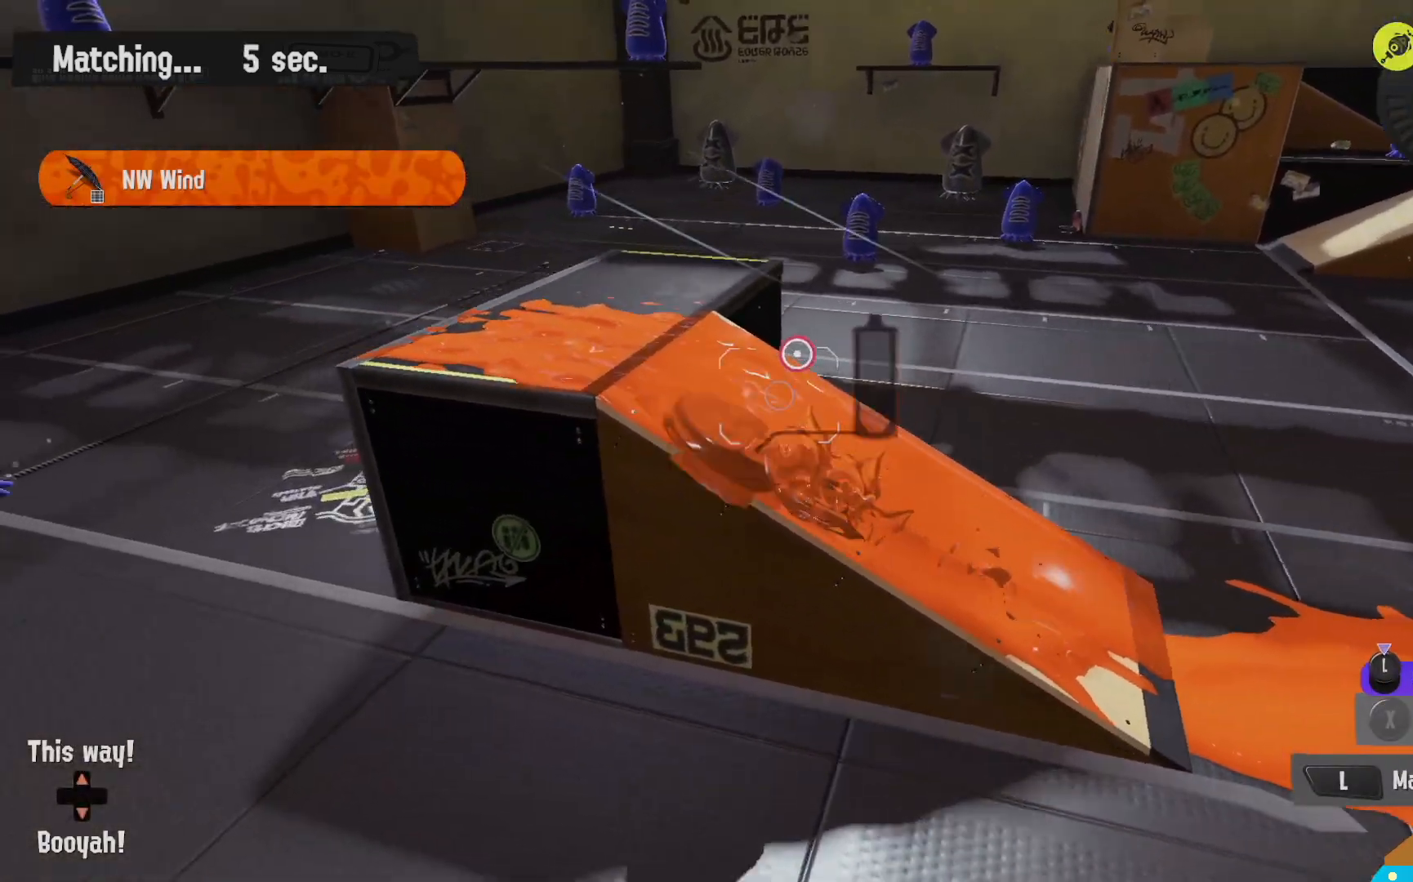
{"dt_ms": 500, "buttons": ["L2"], "left_stick": "up", "right_stick": "center", "events": [[217, "left_stick", "up-left"], [267, "L2", "down"], [333, "left_stick", "up"], [400, "R2", "up"]]}
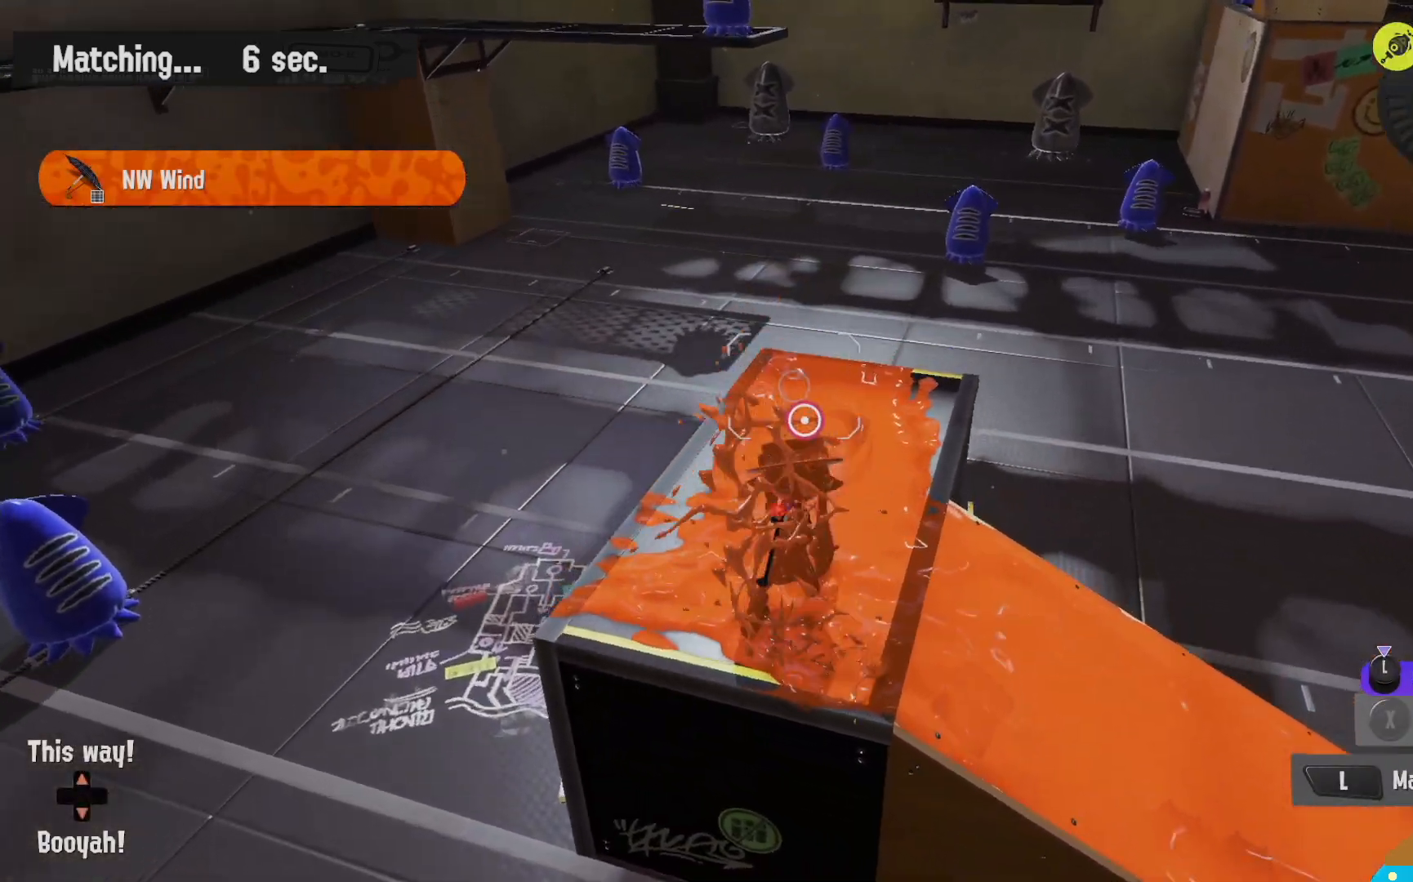
{"dt_ms": 500, "buttons": ["B", "L2"], "left_stick": "up-left", "right_stick": "center", "events": [[433, "left_stick", "up-left"], [483, "B", "down"]]}
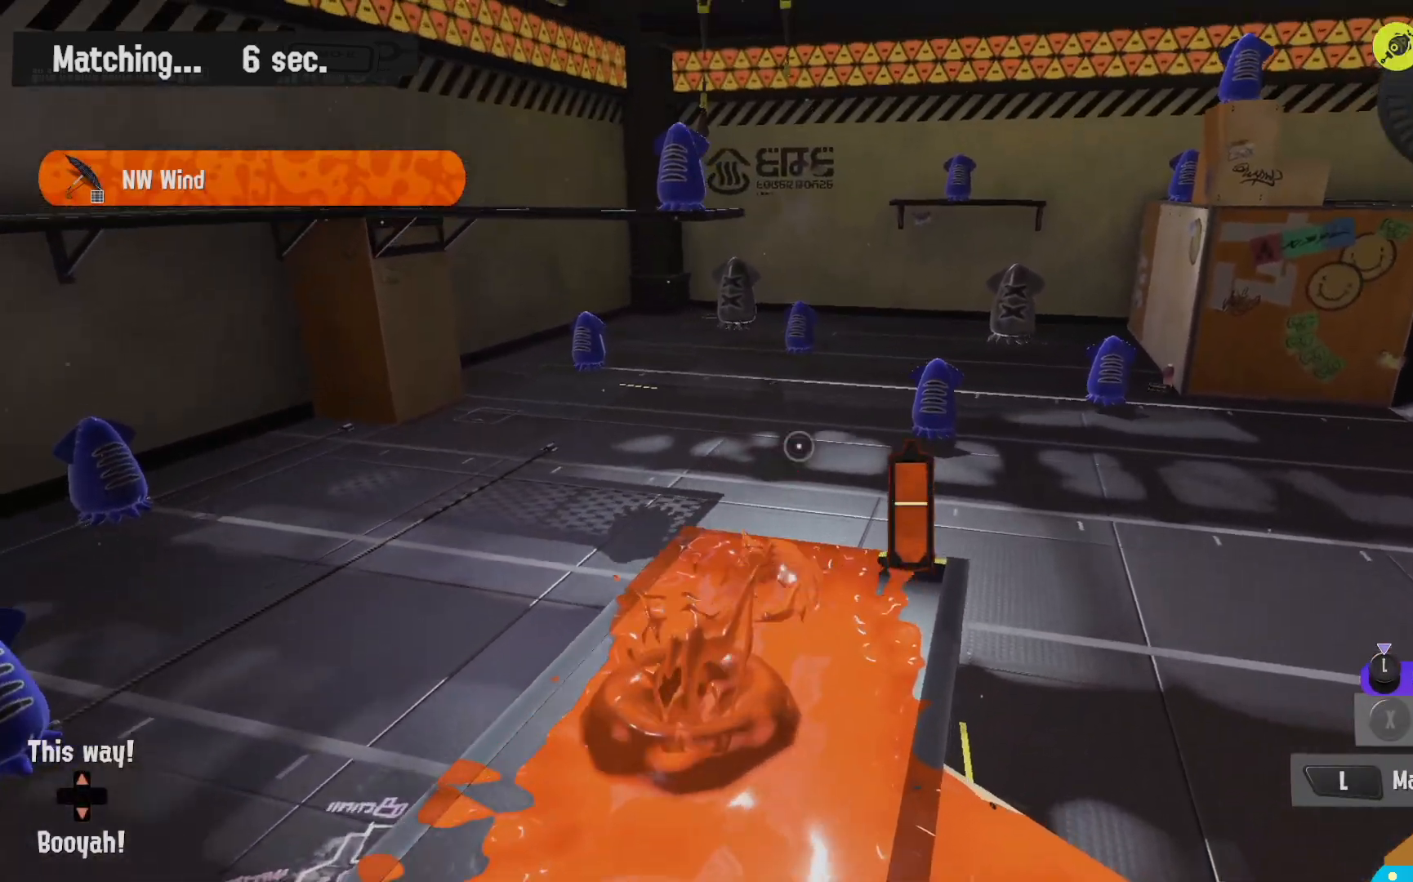
{"dt_ms": 500, "buttons": ["B", "R2"], "left_stick": "up-left", "right_stick": "center", "events": [[117, "R2", "down"], [267, "L2", "up"]]}
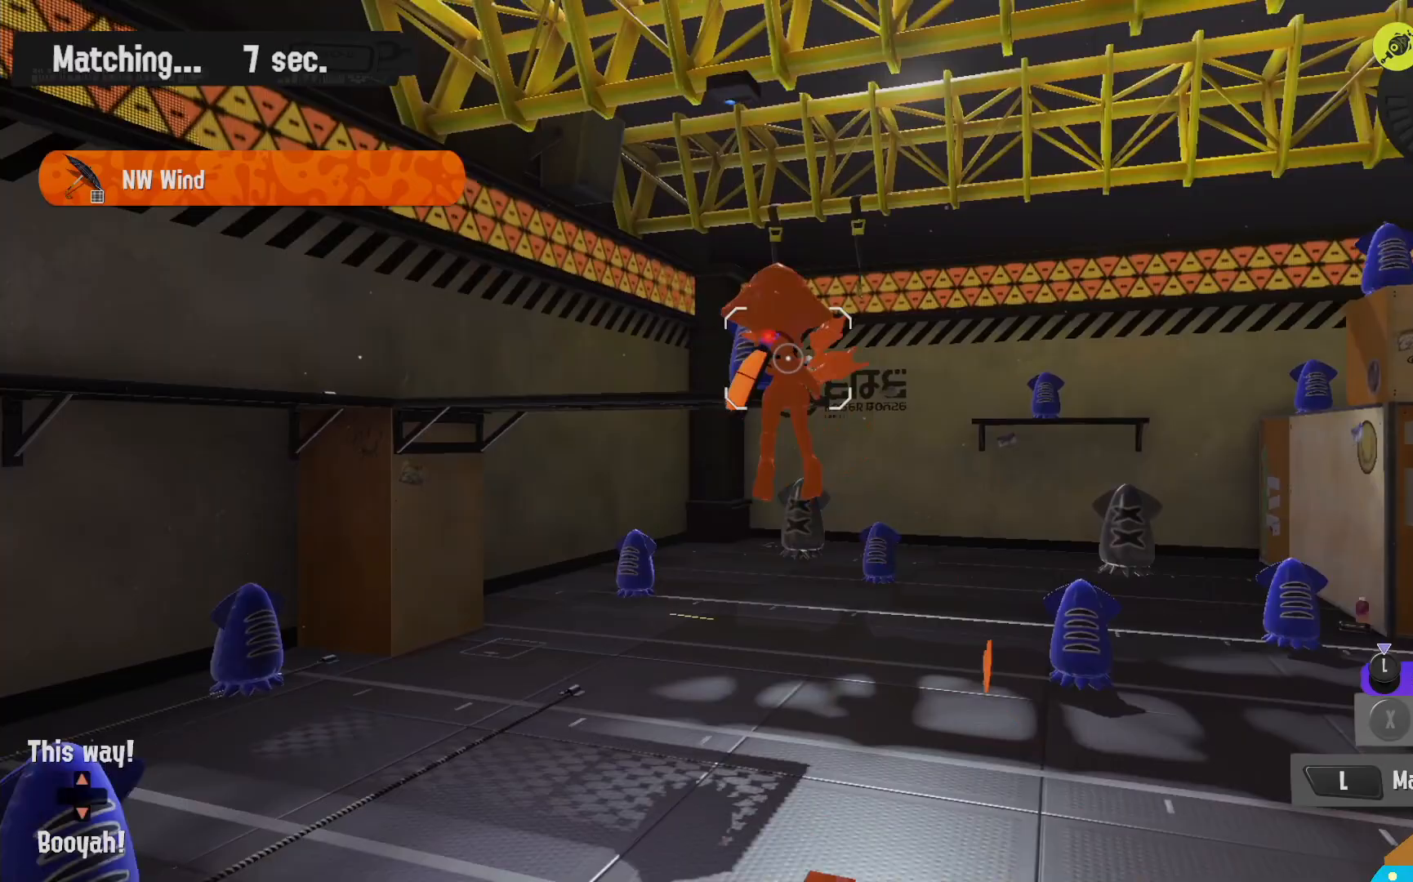
{"dt_ms": 500, "buttons": ["R2"], "left_stick": "right", "right_stick": "center", "events": [[67, "B", "up"], [117, "left_stick", "up-right"], [233, "left_stick", "right"]]}
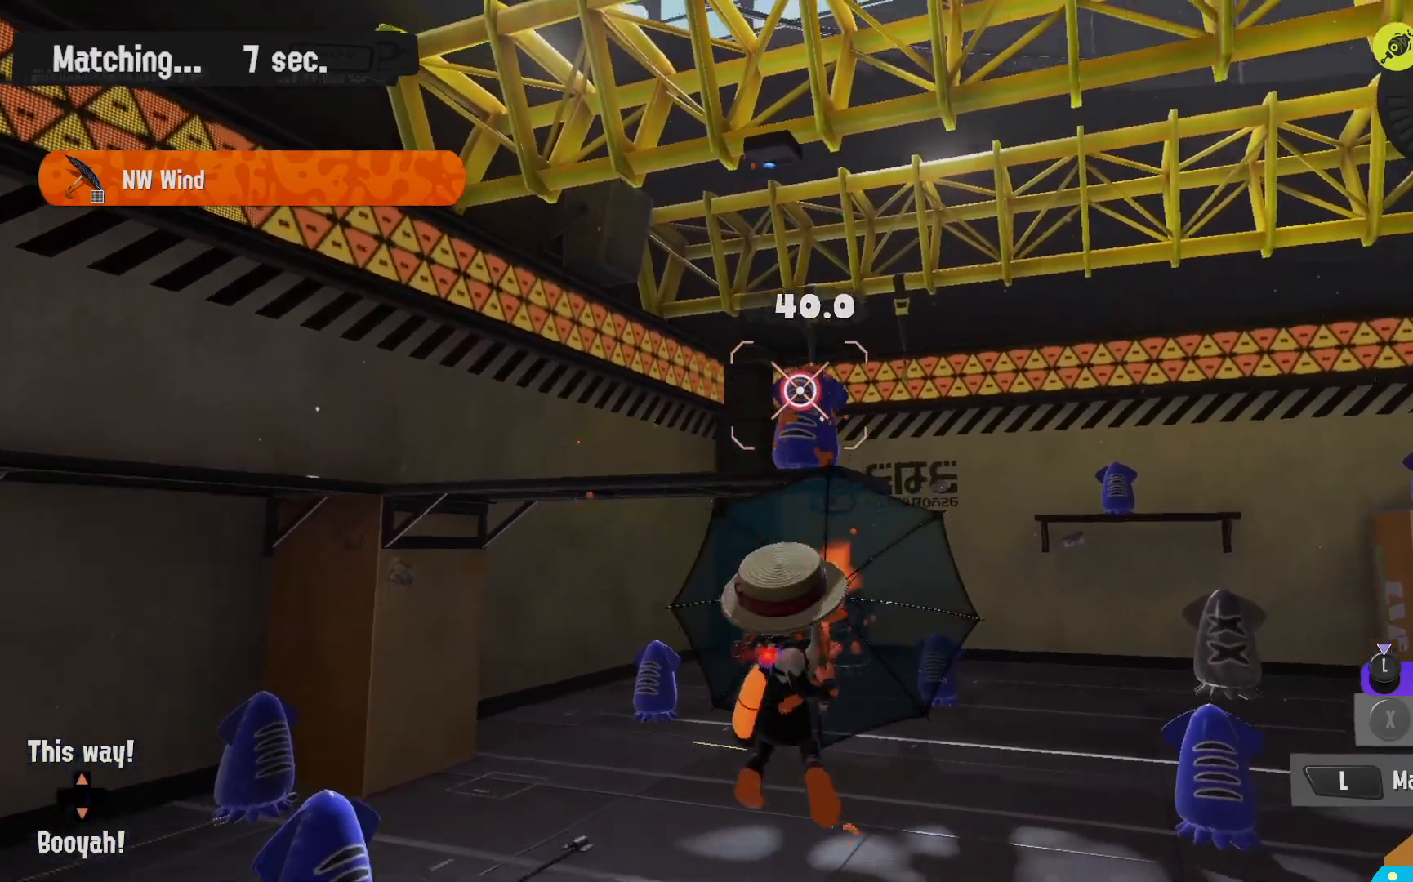
{"dt_ms": 500, "buttons": ["L2"], "left_stick": "up", "right_stick": "down-right", "events": [[450, "L2", "down"], [450, "R2", "up"], [483, "left_stick", "up"], [483, "right_stick", "down-right"]]}
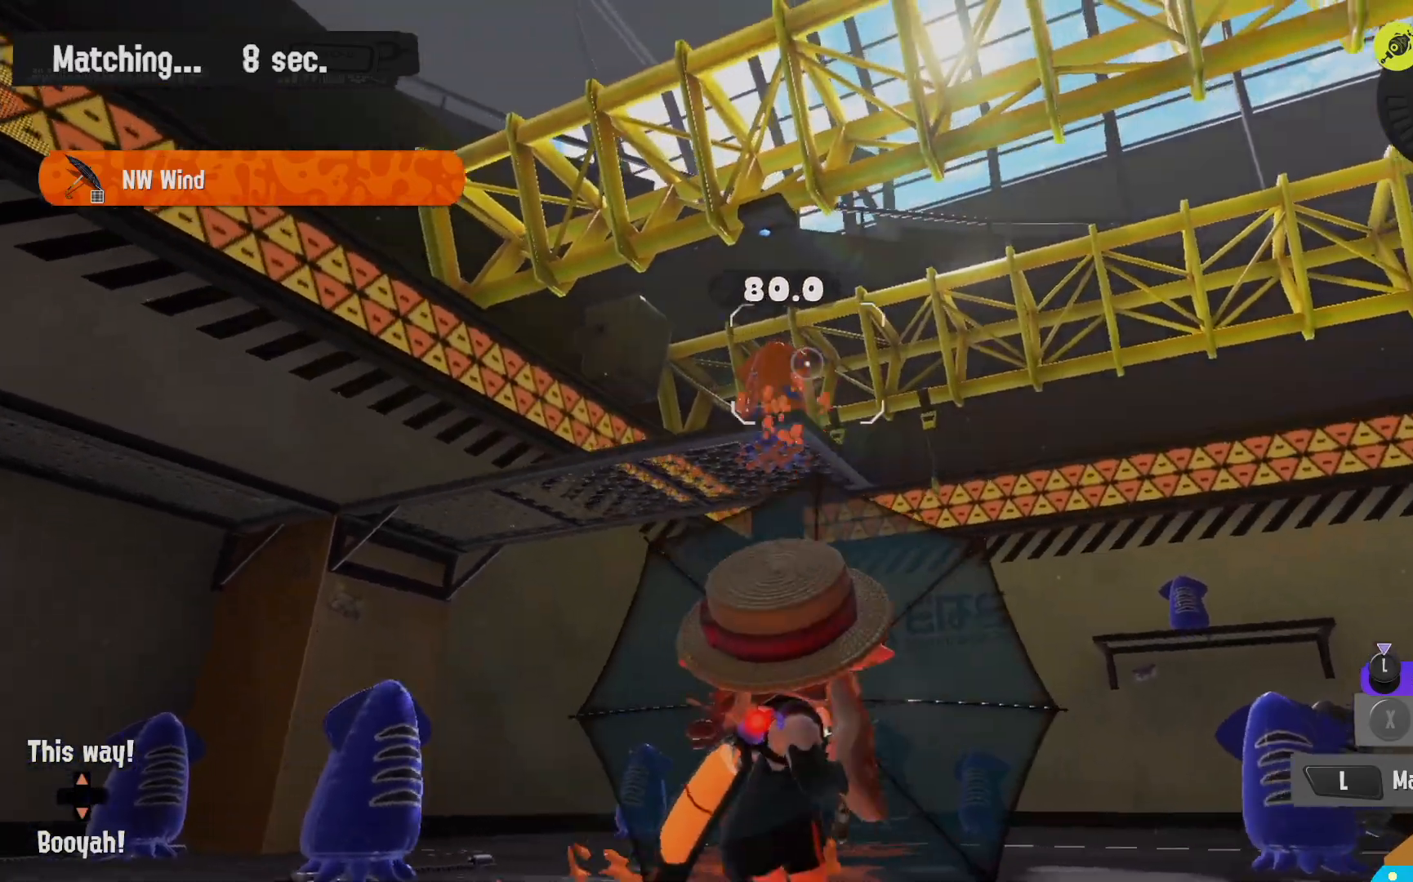
{"dt_ms": 500, "buttons": ["L2"], "left_stick": "left", "right_stick": "center", "events": [[17, "left_stick", "up-left"], [133, "right_stick", "center"], [350, "left_stick", "left"]]}
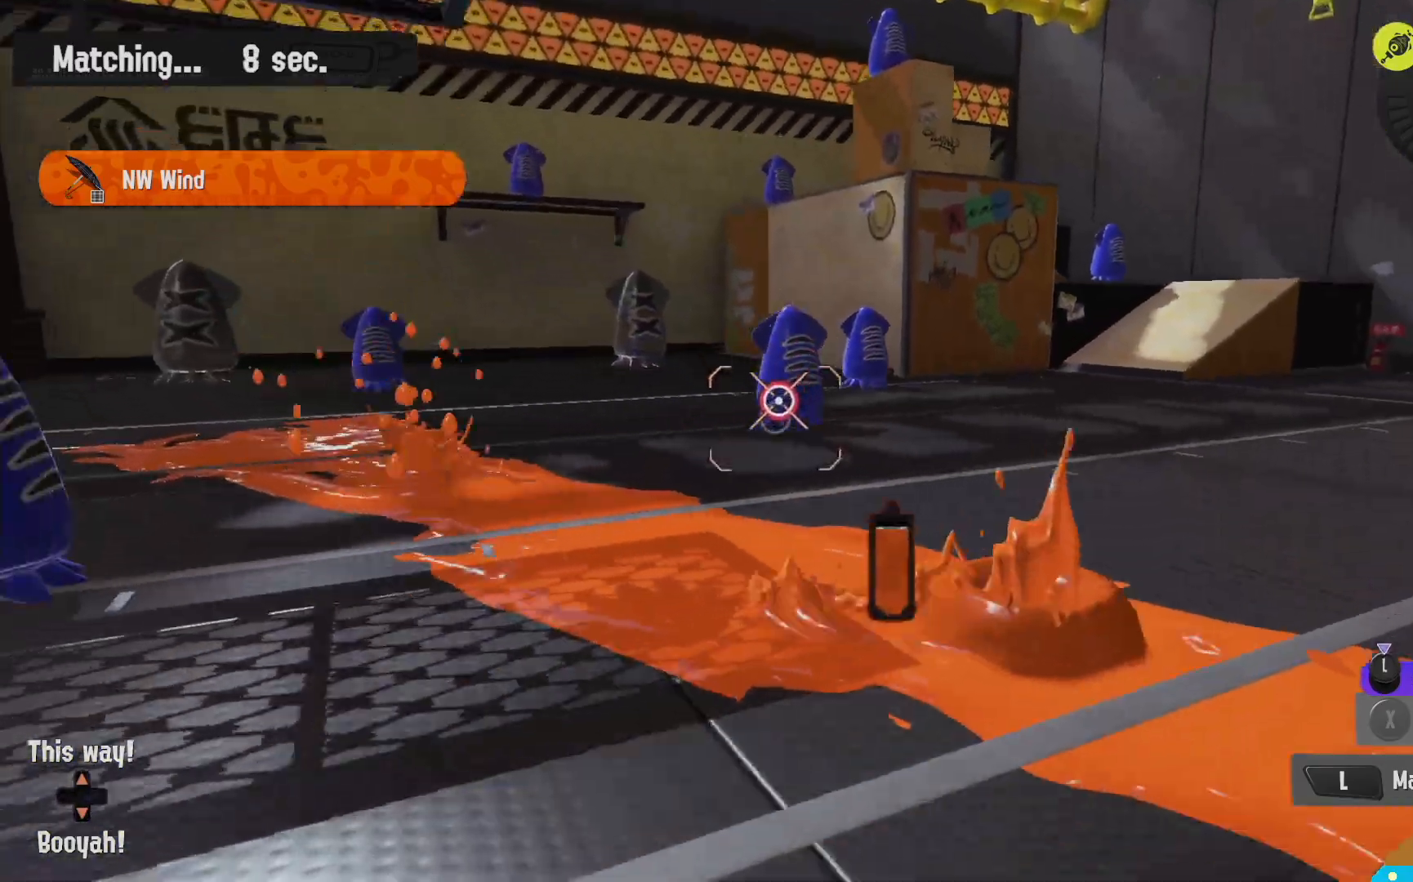
{"dt_ms": 1000, "buttons": ["R2"], "left_stick": "down", "right_stick": "center"}
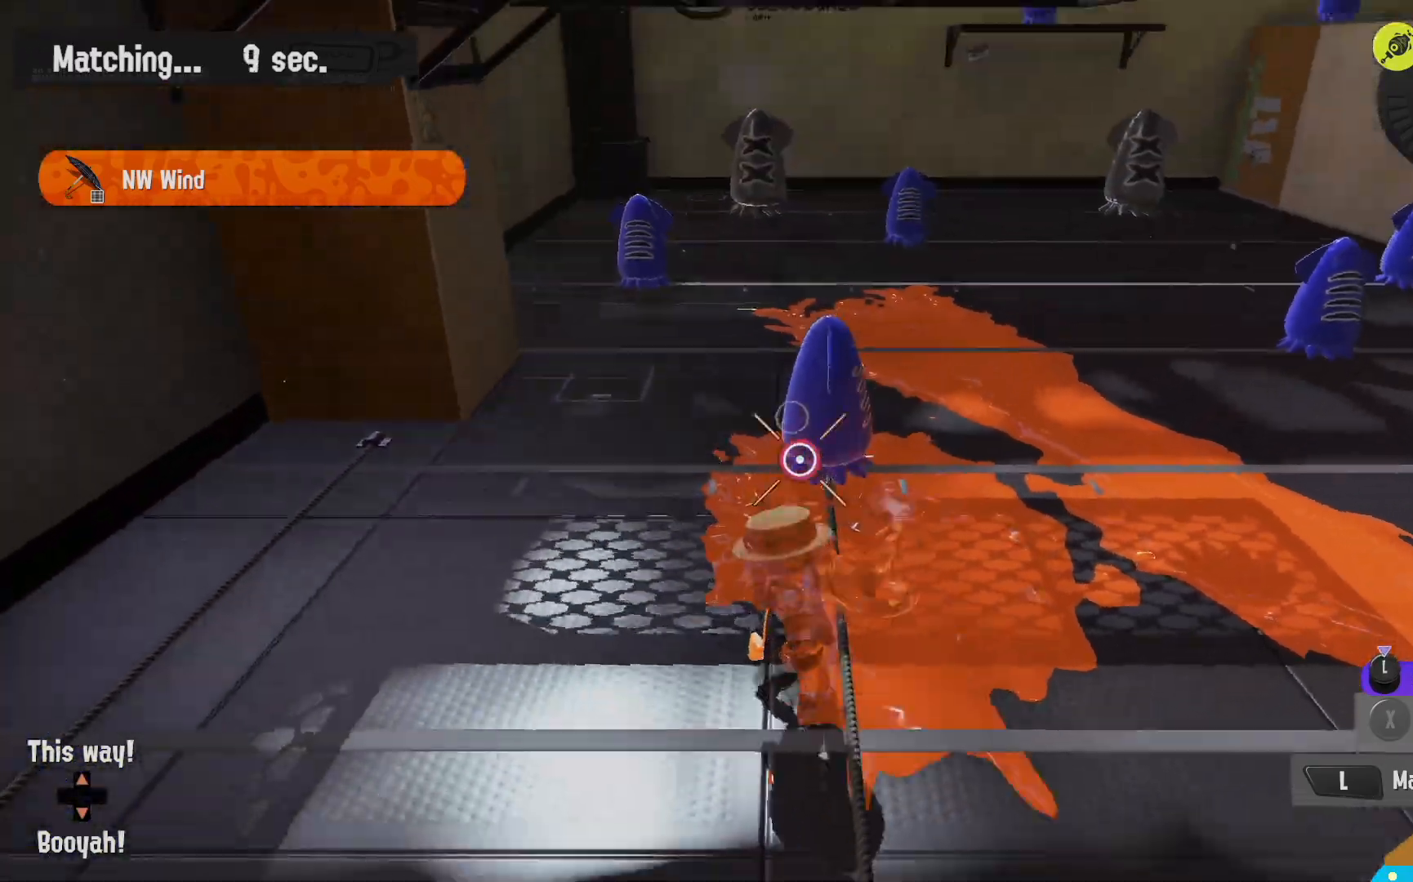
{"dt_ms": 500, "buttons": ["L2", "R2"], "left_stick": "down-left", "right_stick": "center", "events": [[17, "R2", "up"], [17, "left_stick", "right"], [33, "right_stick", "down-right"], [67, "left_stick", "up"], [150, "left_stick", "left"], [217, "right_stick", "center"], [267, "left_stick", "down-left"], [350, "L2", "down"], [500, "R2", "down"]]}
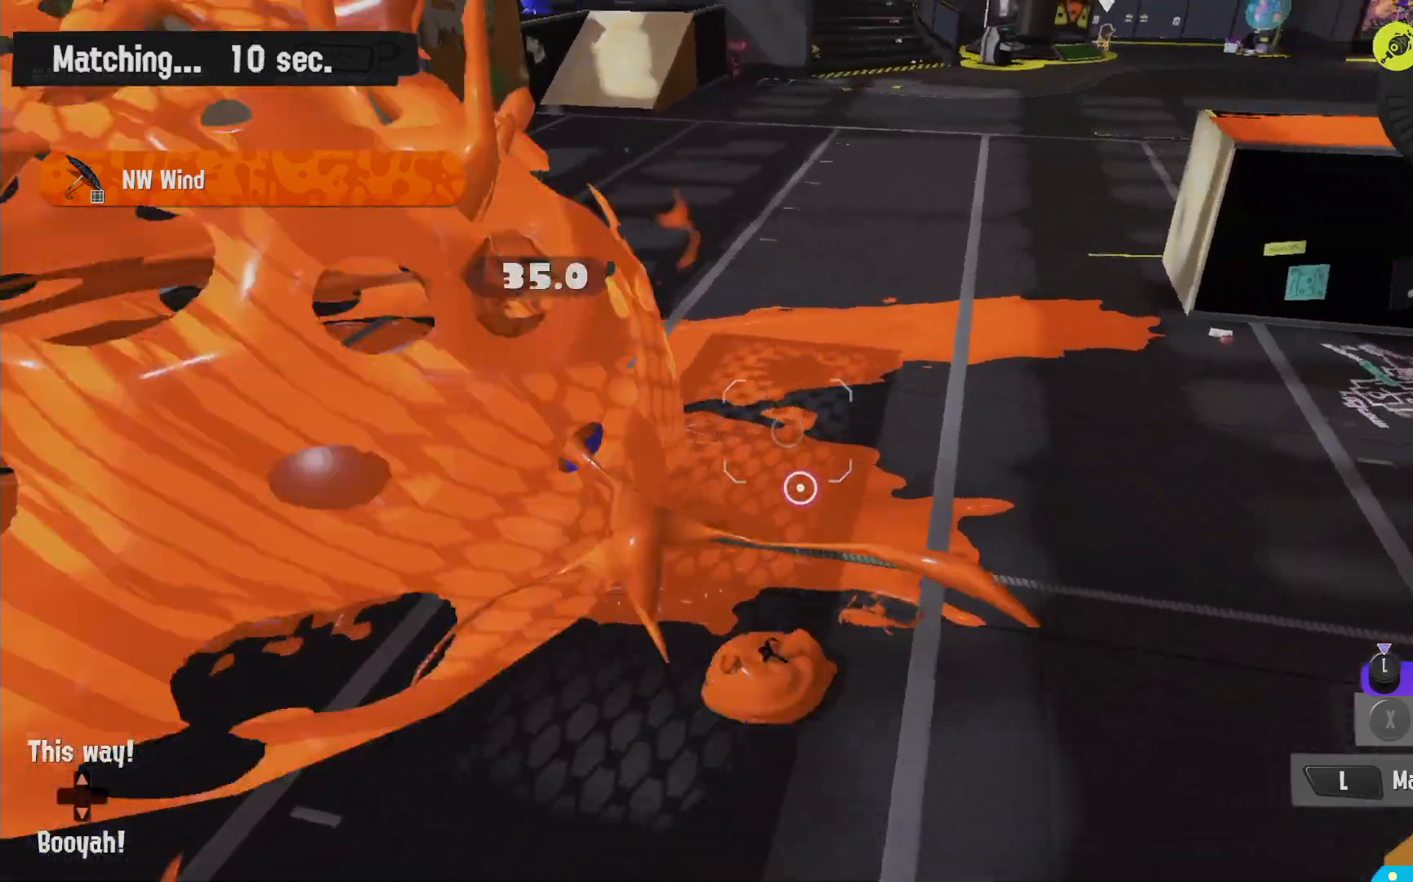
{"dt_ms": 500, "buttons": ["R2"], "left_stick": "up", "right_stick": "center", "events": [[83, "L2", "up"], [133, "left_stick", "left"], [283, "left_stick", "up-right"], [433, "left_stick", "up"]]}
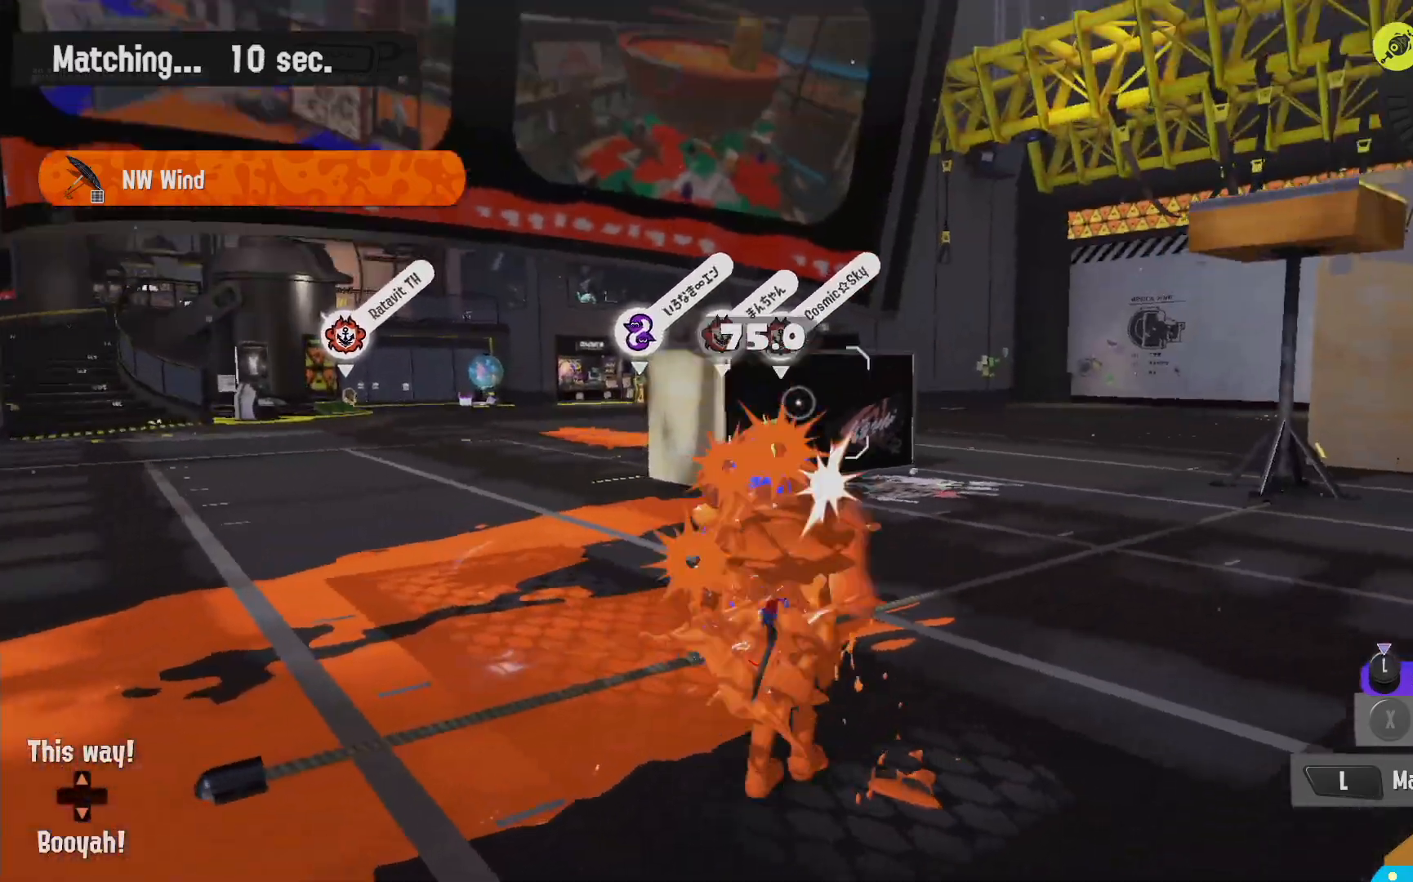
{"dt_ms": 500, "buttons": ["B", "R2"], "left_stick": "left", "right_stick": "center", "events": [[33, "right_stick", "down-right"], [150, "right_stick", "center"], [167, "left_stick", "up-left"], [283, "B", "down"], [300, "left_stick", "left"]]}
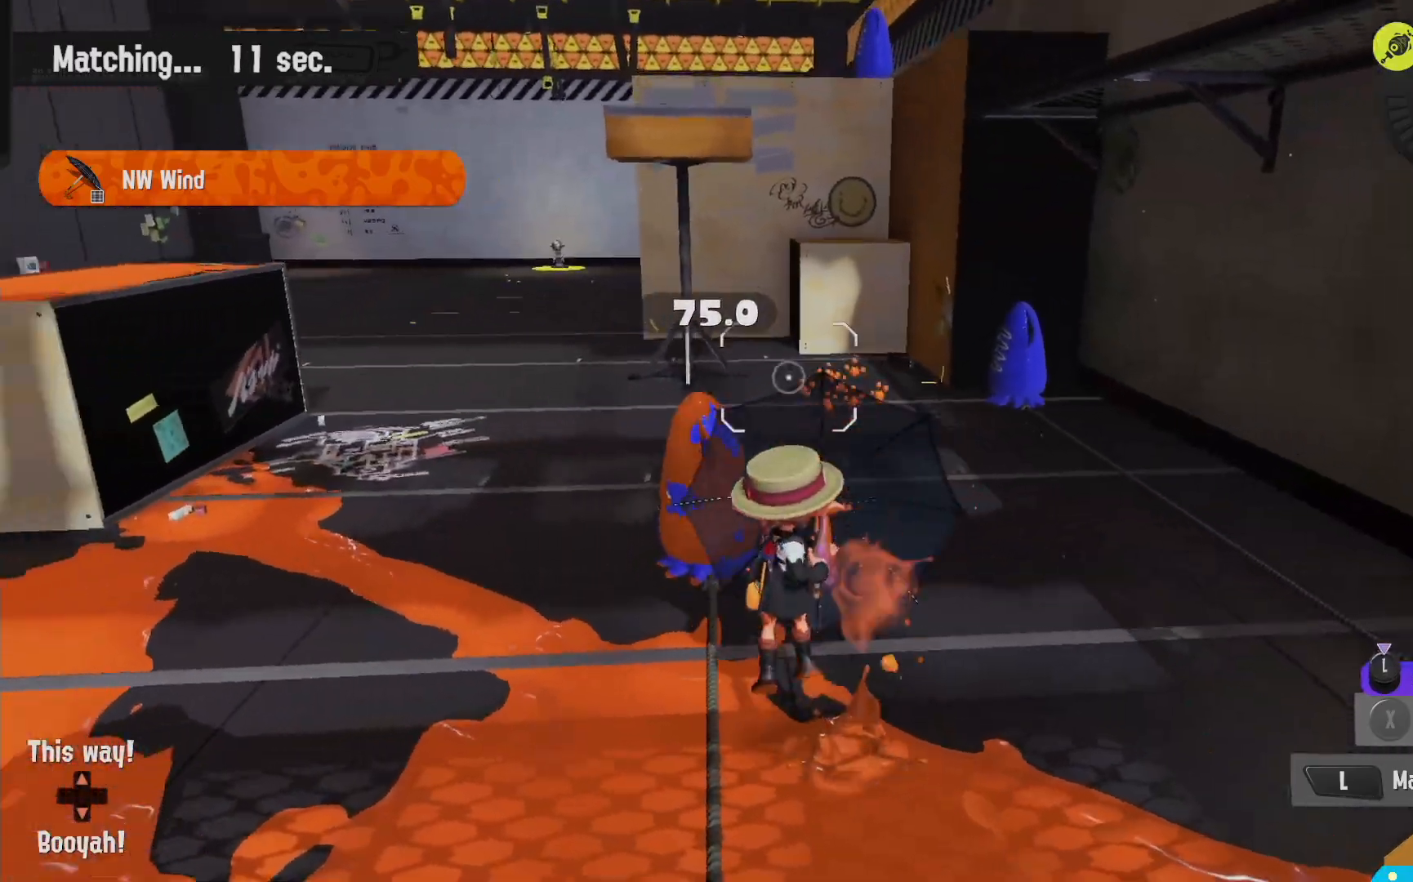
{"dt_ms": 500, "buttons": ["L2"], "left_stick": "up", "right_stick": "down-right", "events": [[100, "B", "up"], [117, "left_stick", "down"], [350, "R2", "up"], [367, "left_stick", "right"], [383, "L2", "down"], [400, "right_stick", "down-right"], [433, "left_stick", "up"]]}
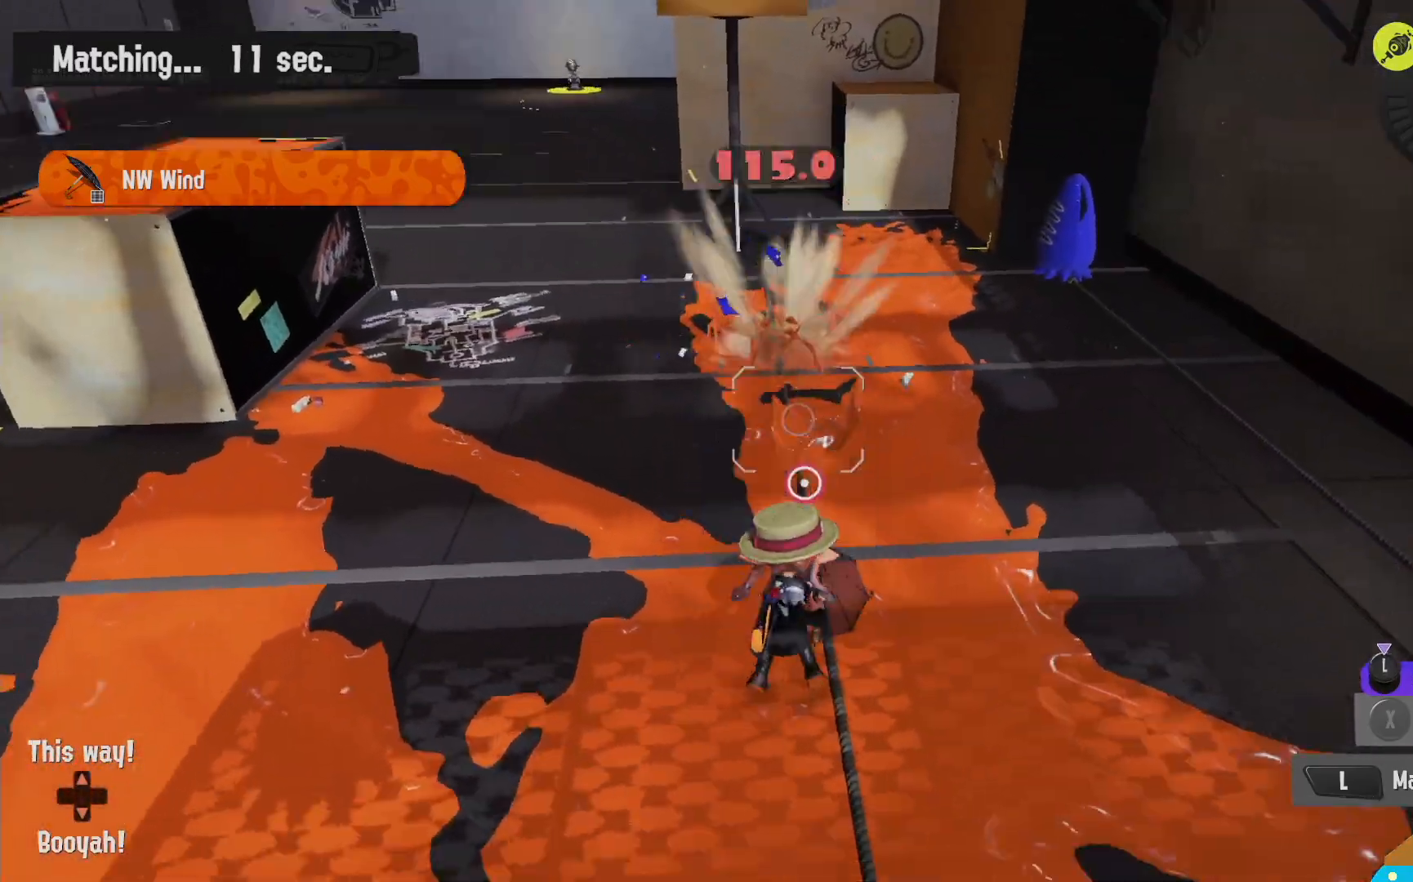
{"dt_ms": 1000, "buttons": ["L2"], "left_stick": "right", "right_stick": "left", "events": [[17, "right_stick", "center"], [83, "left_stick", "up-left"], [100, "right_stick", "down-right"], [217, "right_stick", "center"], [333, "right_stick", "down-right"], [433, "left_stick", "left"], [517, "right_stick", "center"], [583, "left_stick", "right"], [600, "B", "down"], [767, "B", "up"], [917, "right_stick", "left"]]}
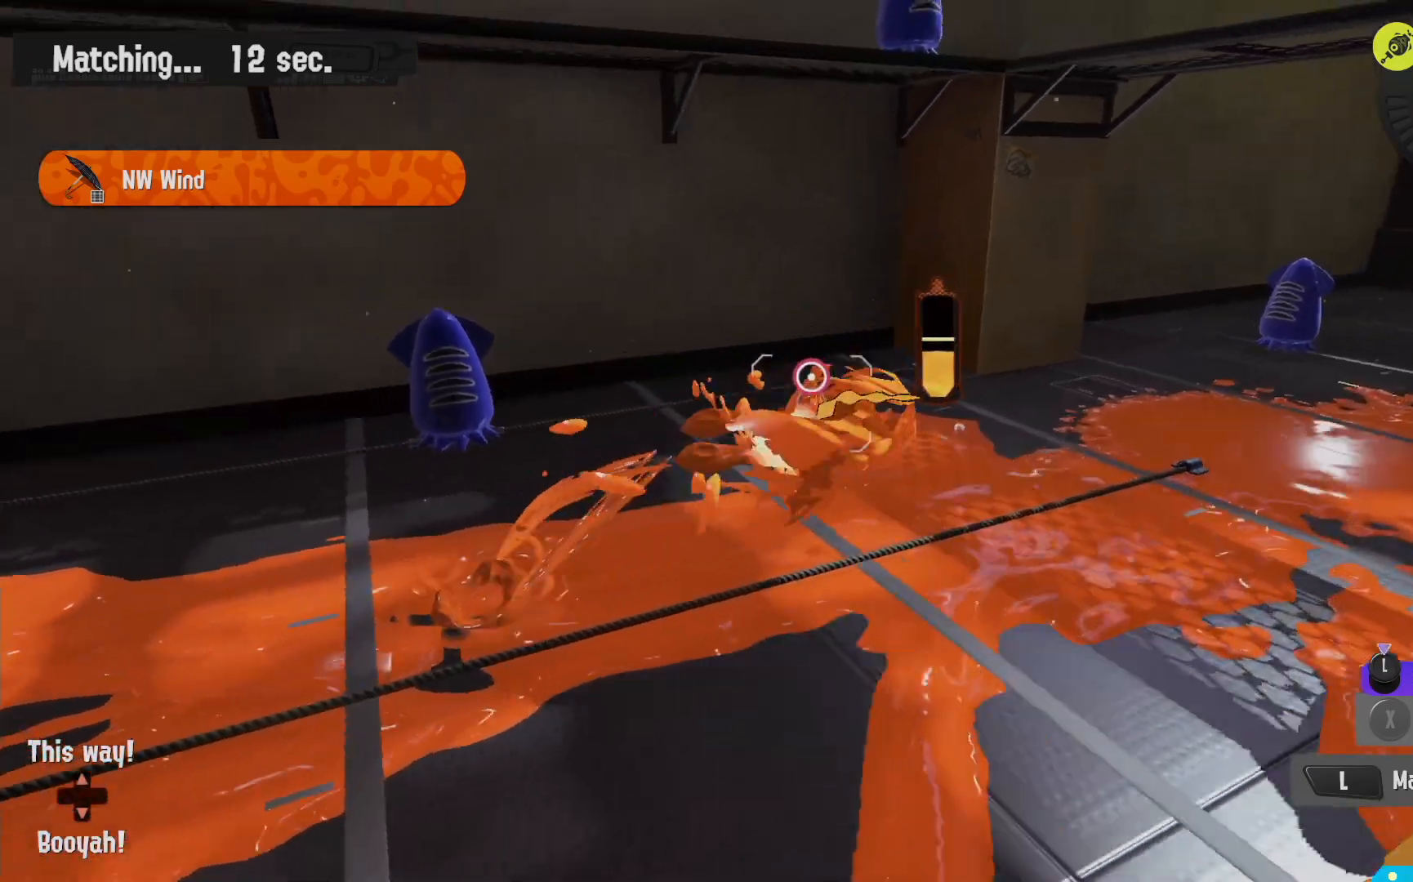
{"dt_ms": 500, "buttons": ["L2"], "left_stick": "down-right", "right_stick": "center", "events": [[100, "right_stick", "center"], [283, "right_stick", "left"], [417, "right_stick", "center"], [450, "left_stick", "down-right"]]}